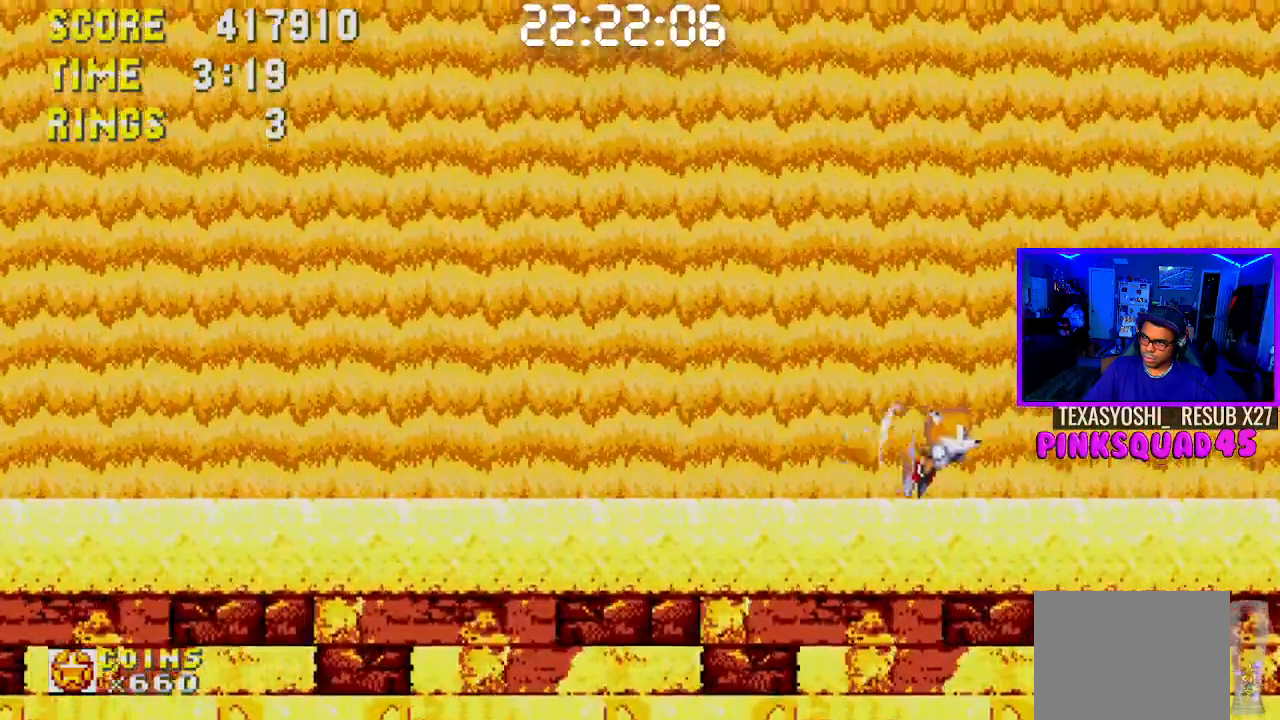
Gameplay with a controller (PlayStation layout); each line is a JSON object with the inputs held at the frame after it. "events" lists button and stick changes between this image and that frame as [ms after this image, input, new state], when the widget could be followed in between. Not read: L1 L3 R1 R3.
{"buttons": [], "left_stick": "center", "right_stick": "center", "events": [[300, "DPAD_RIGHT", "up"], [350, "DPAD_LEFT", "down"], [500, "DPAD_LEFT", "up"]]}
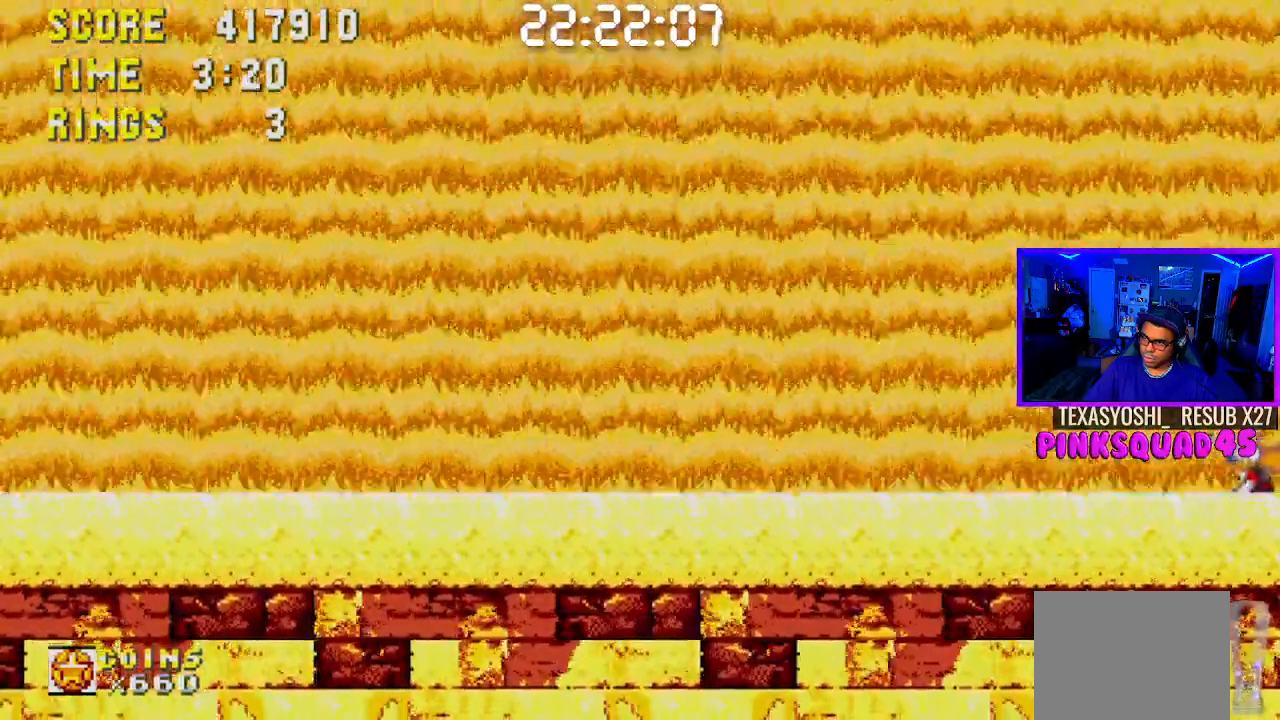
{"buttons": [], "left_stick": "center", "right_stick": "center", "events": [[117, "DPAD_DOWN", "down"], [150, "CROSS", "down"], [200, "CROSS", "up"], [217, "DPAD_DOWN", "up"]]}
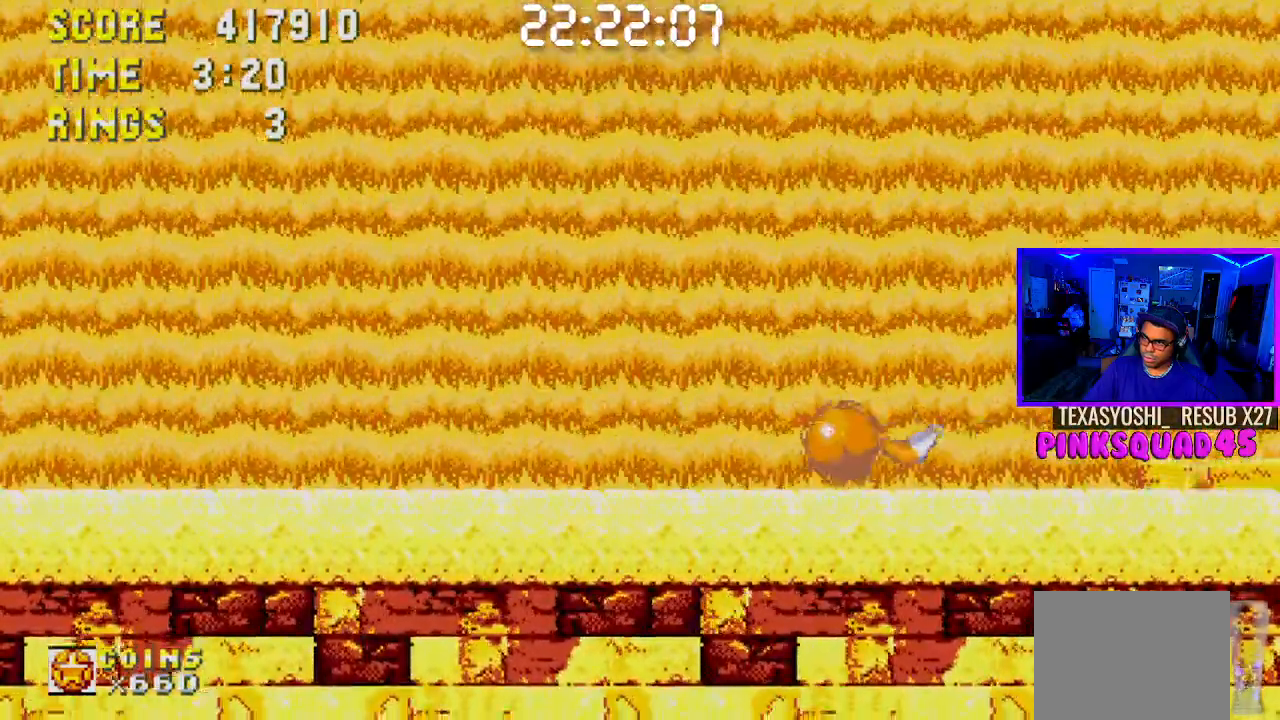
{"buttons": [], "left_stick": "center", "right_stick": "center", "events": []}
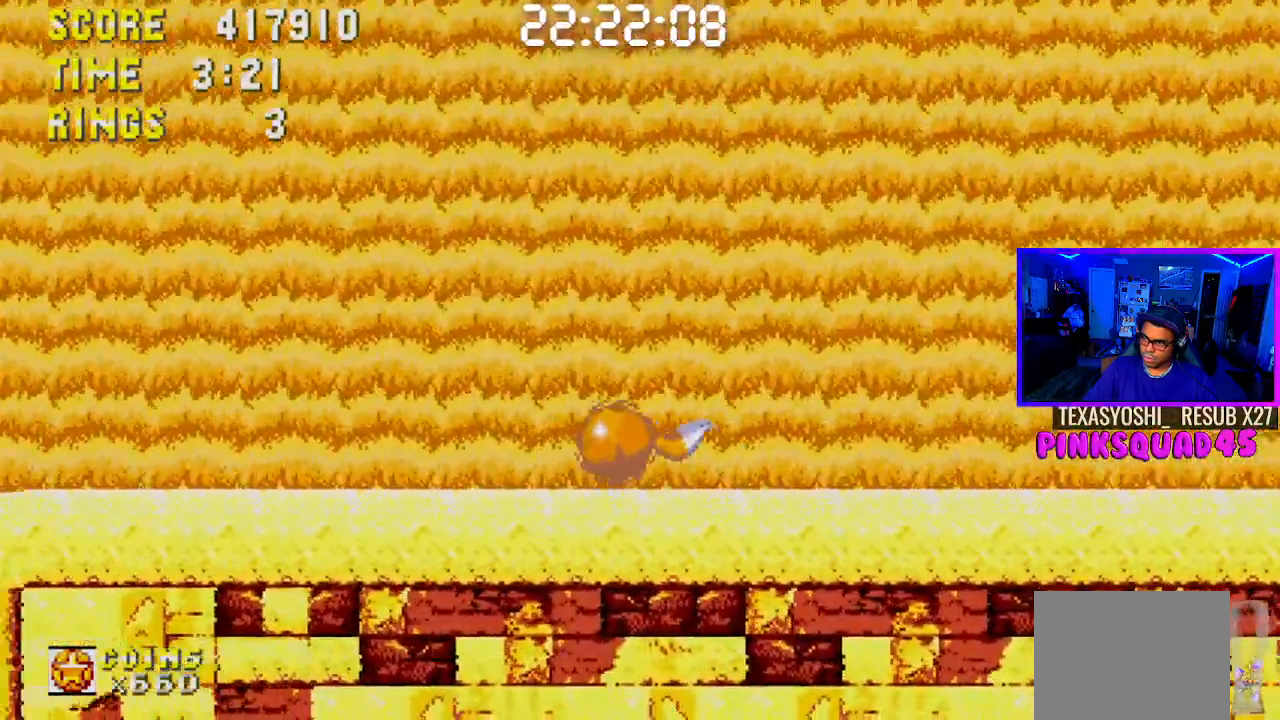
{"buttons": ["DPAD_RIGHT"], "left_stick": "center", "right_stick": "center", "events": [[483, "DPAD_RIGHT", "down"]]}
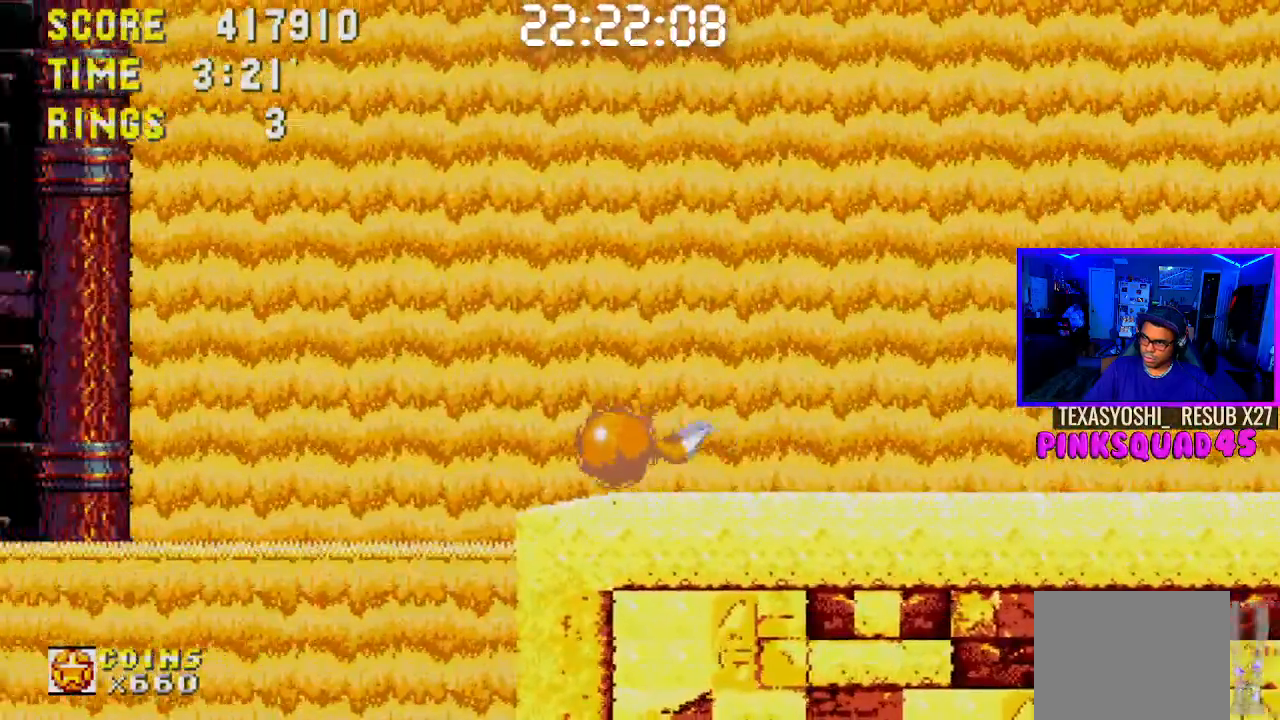
{"buttons": ["DPAD_RIGHT"], "left_stick": "center", "right_stick": "center", "events": []}
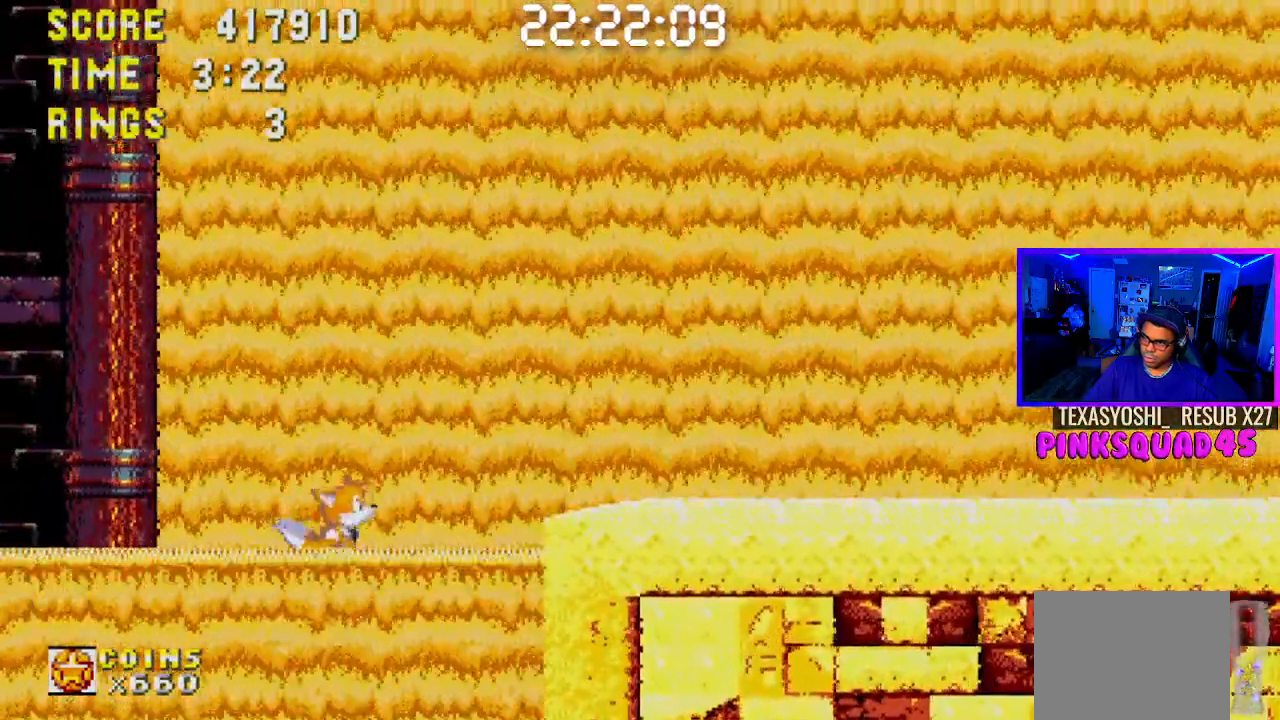
{"buttons": ["CROSS", "DPAD_RIGHT"], "left_stick": "center", "right_stick": "center", "events": [[400, "CROSS", "down"]]}
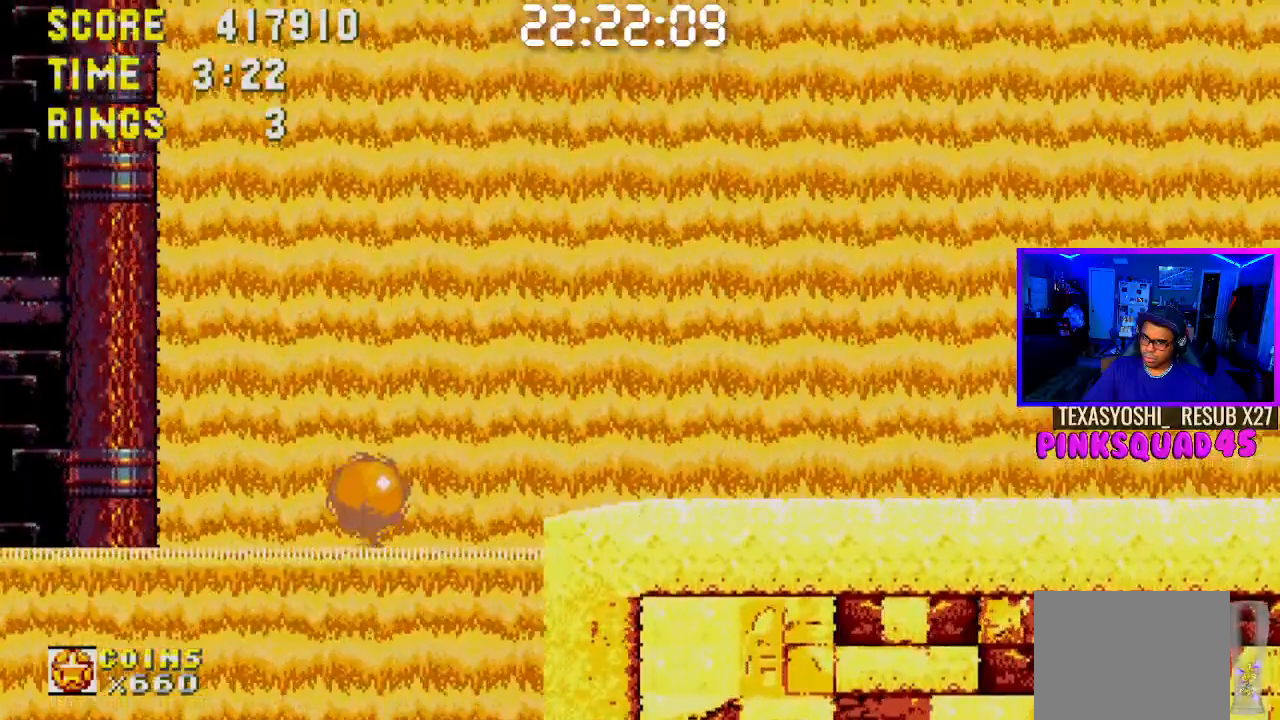
{"buttons": ["DPAD_LEFT"], "left_stick": "center", "right_stick": "center", "events": [[83, "CROSS", "up"], [267, "DPAD_RIGHT", "up"], [433, "DPAD_LEFT", "down"]]}
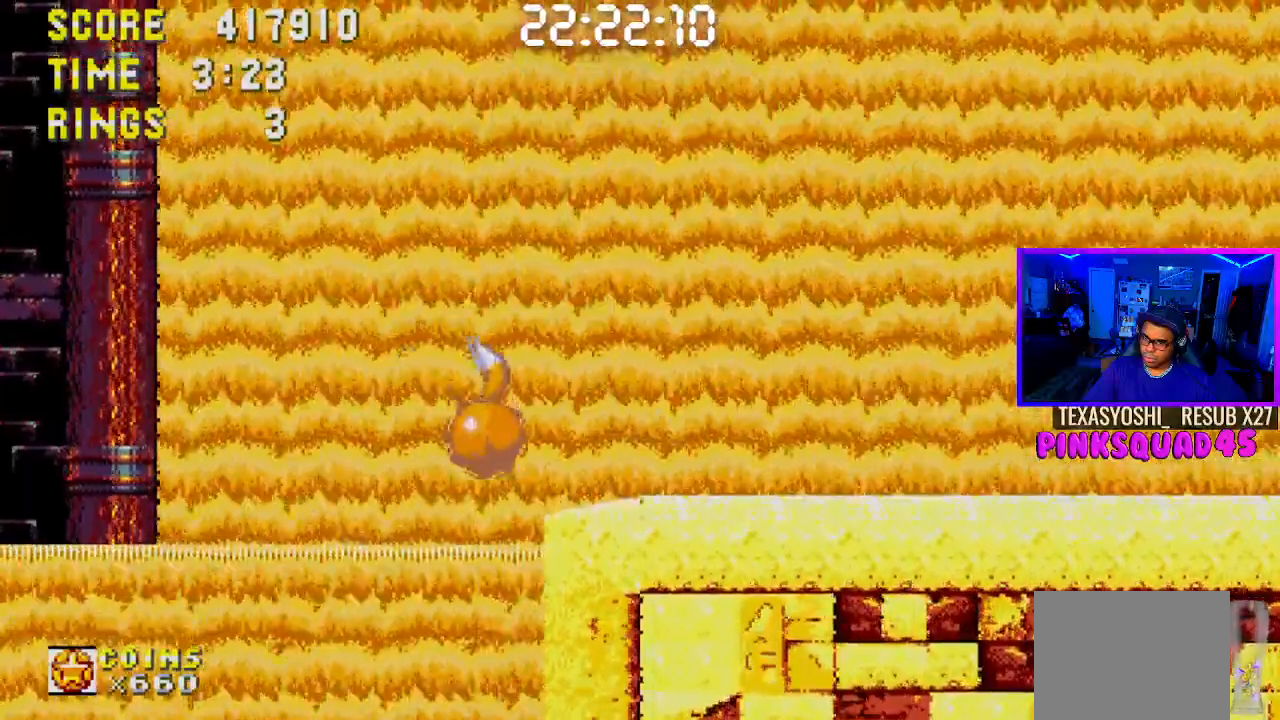
{"buttons": ["DPAD_RIGHT"], "left_stick": "center", "right_stick": "center", "events": [[17, "DPAD_LEFT", "up"], [400, "CROSS", "down"], [450, "CROSS", "up"], [483, "DPAD_RIGHT", "down"]]}
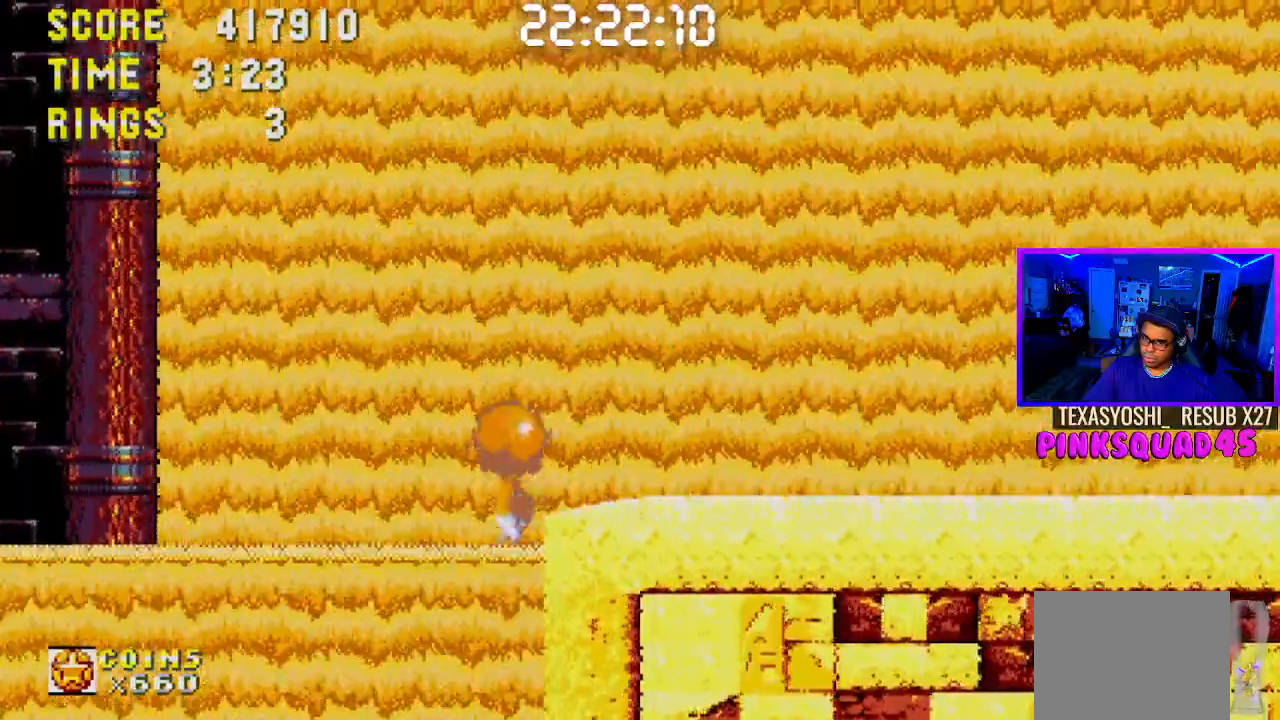
{"buttons": ["DPAD_LEFT"], "left_stick": "center", "right_stick": "center", "events": [[167, "DPAD_RIGHT", "up"], [333, "DPAD_LEFT", "down"]]}
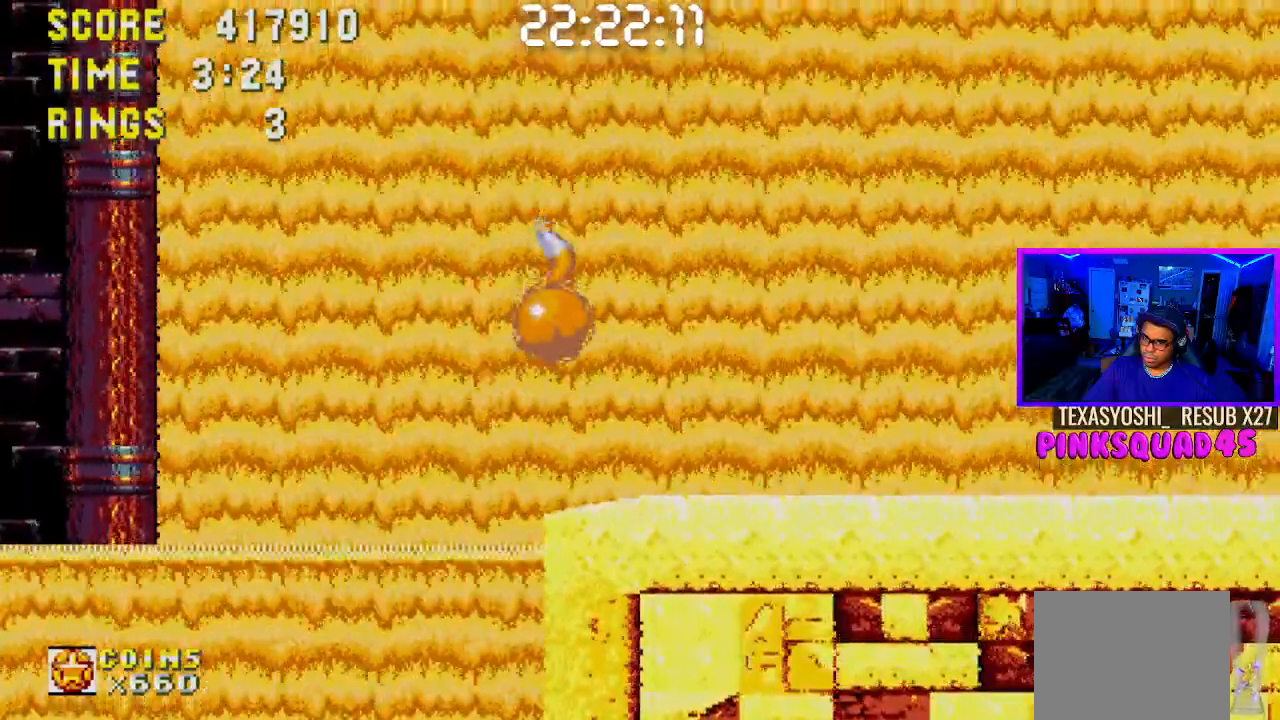
{"buttons": [], "left_stick": "center", "right_stick": "center", "events": [[17, "DPAD_LEFT", "up"], [283, "DPAD_RIGHT", "down"], [333, "DPAD_RIGHT", "up"]]}
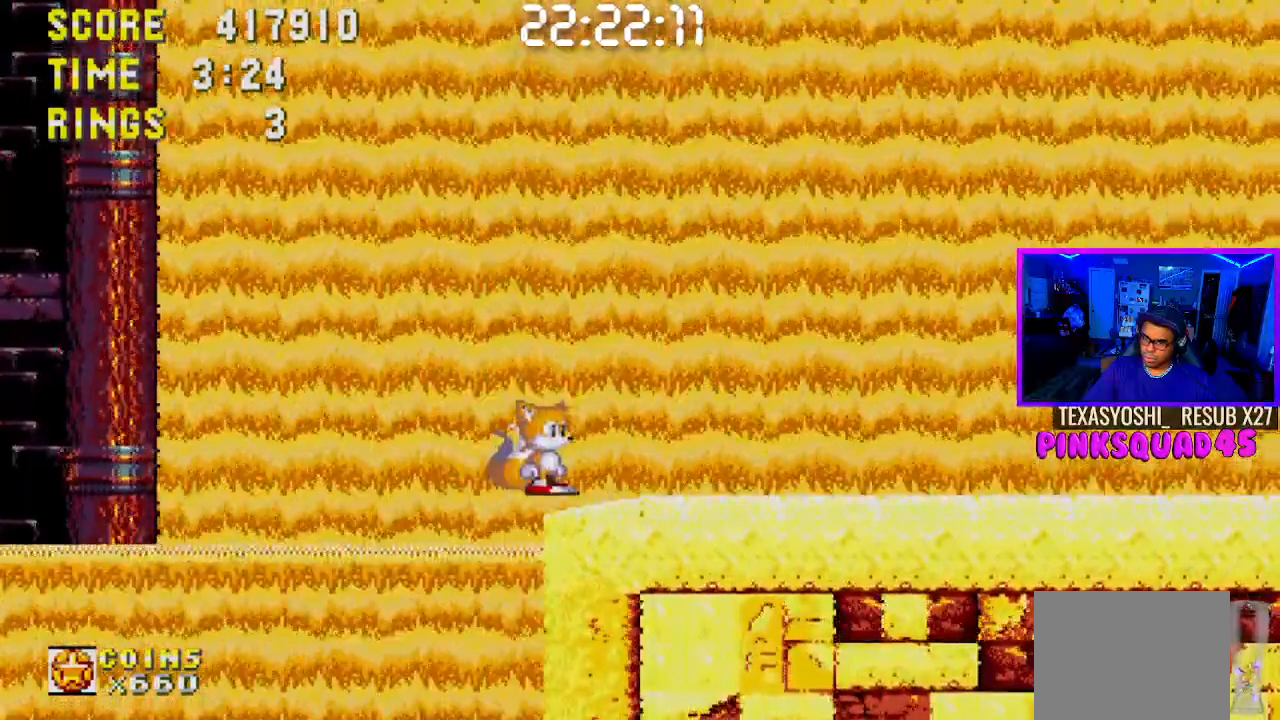
{"buttons": [], "left_stick": "center", "right_stick": "center", "events": [[100, "DPAD_DOWN", "down"], [200, "CROSS", "down"], [233, "CROSS", "up"], [233, "DPAD_DOWN", "up"]]}
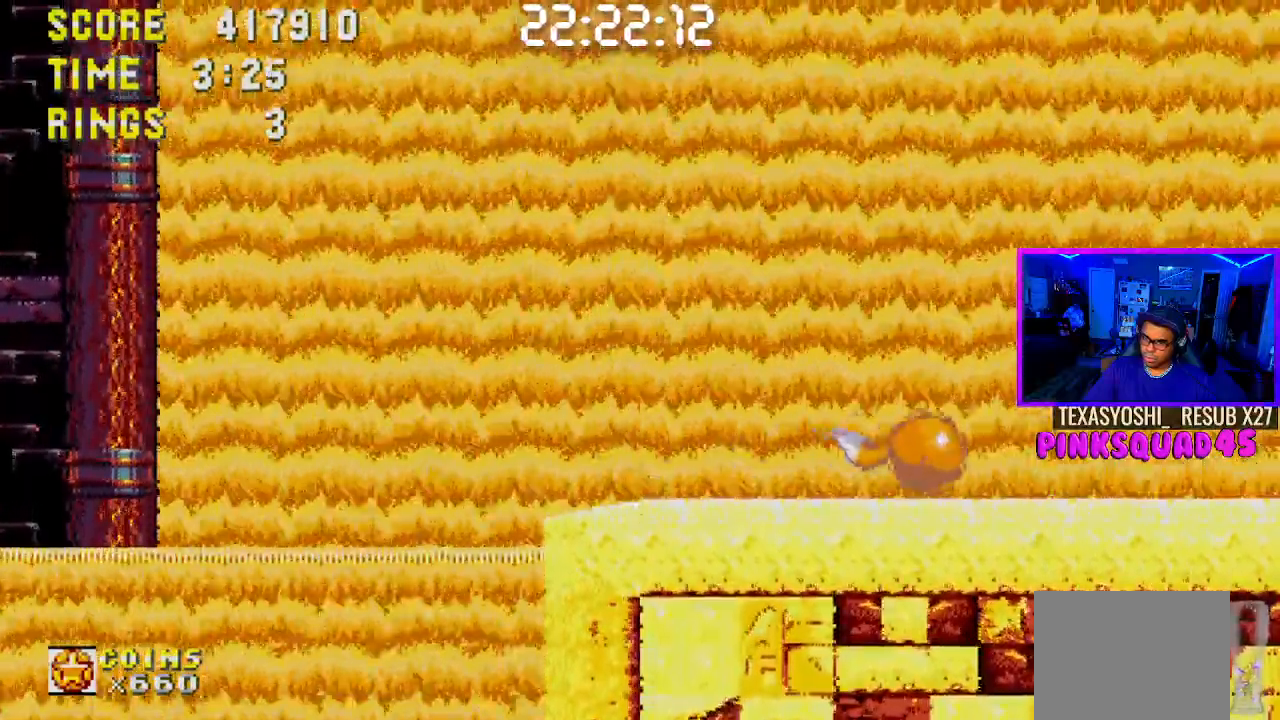
{"buttons": [], "left_stick": "center", "right_stick": "center", "events": []}
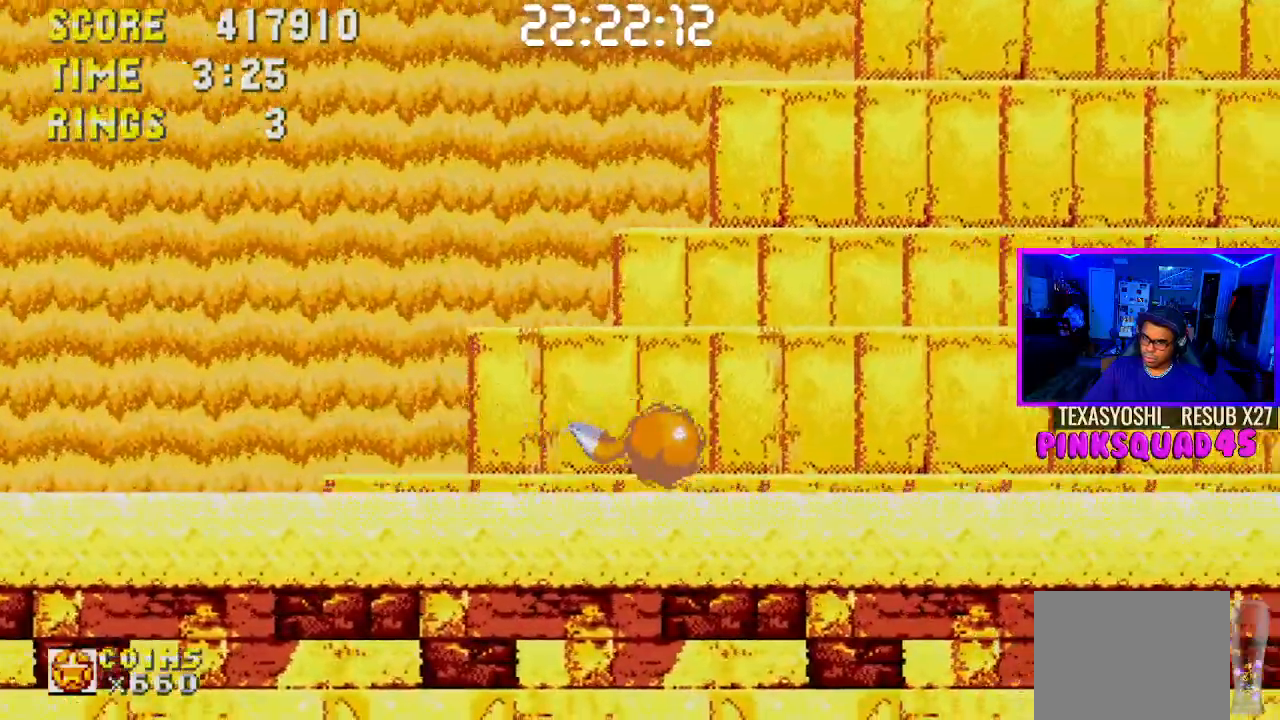
{"buttons": [], "left_stick": "center", "right_stick": "center", "events": []}
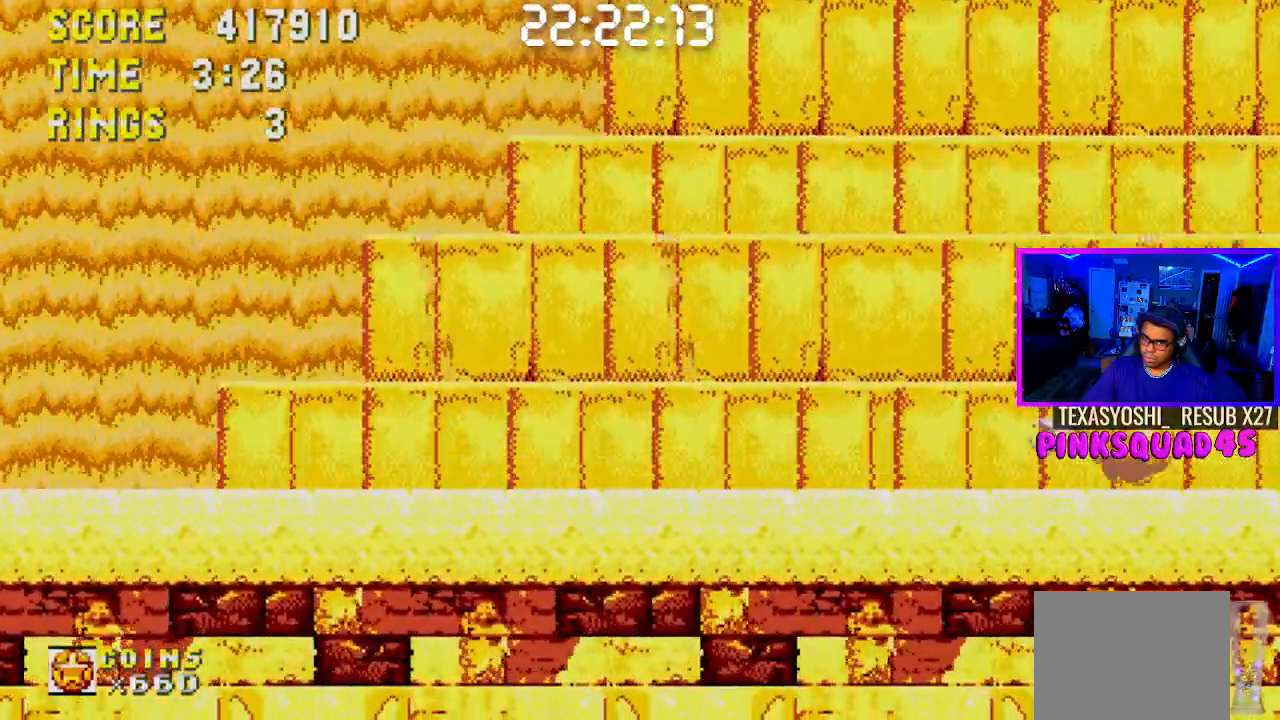
{"buttons": ["DPAD_LEFT"], "left_stick": "center", "right_stick": "center", "events": [[50, "DPAD_LEFT", "down"]]}
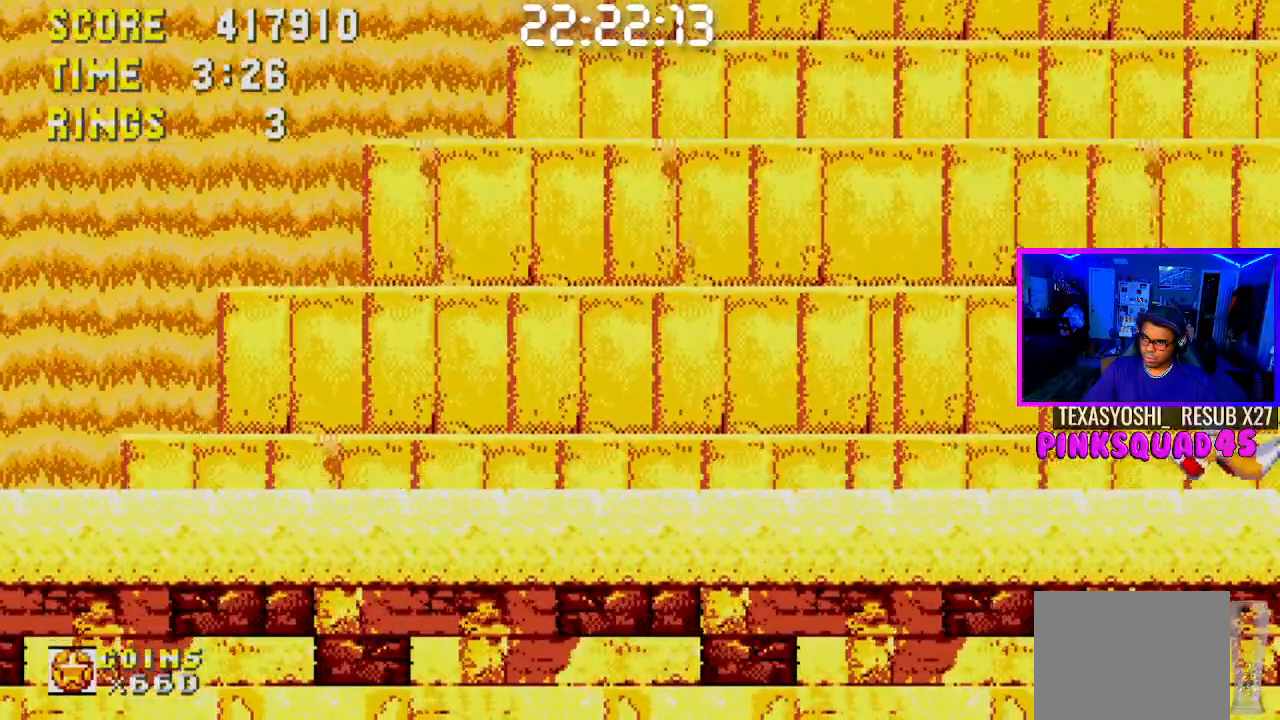
{"buttons": [], "left_stick": "center", "right_stick": "center", "events": [[433, "DPAD_LEFT", "up"]]}
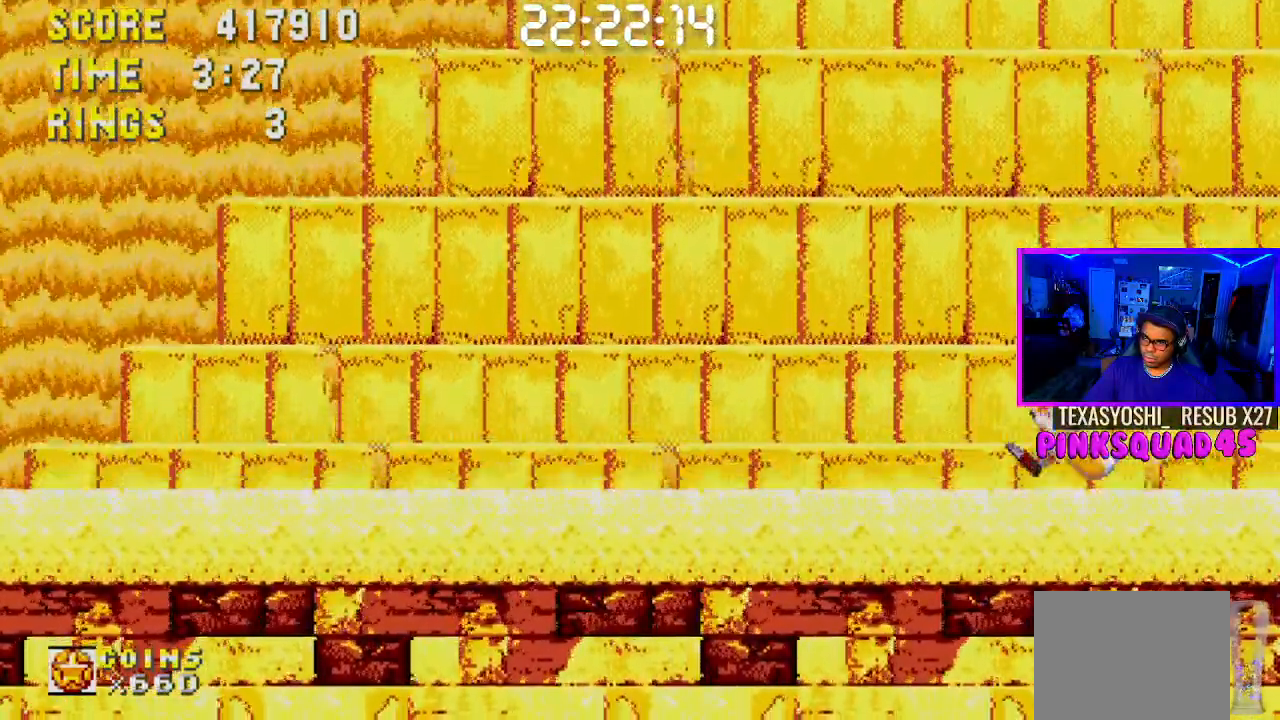
{"buttons": [], "left_stick": "center", "right_stick": "center", "events": [[217, "DPAD_LEFT", "down"], [400, "DPAD_LEFT", "up"]]}
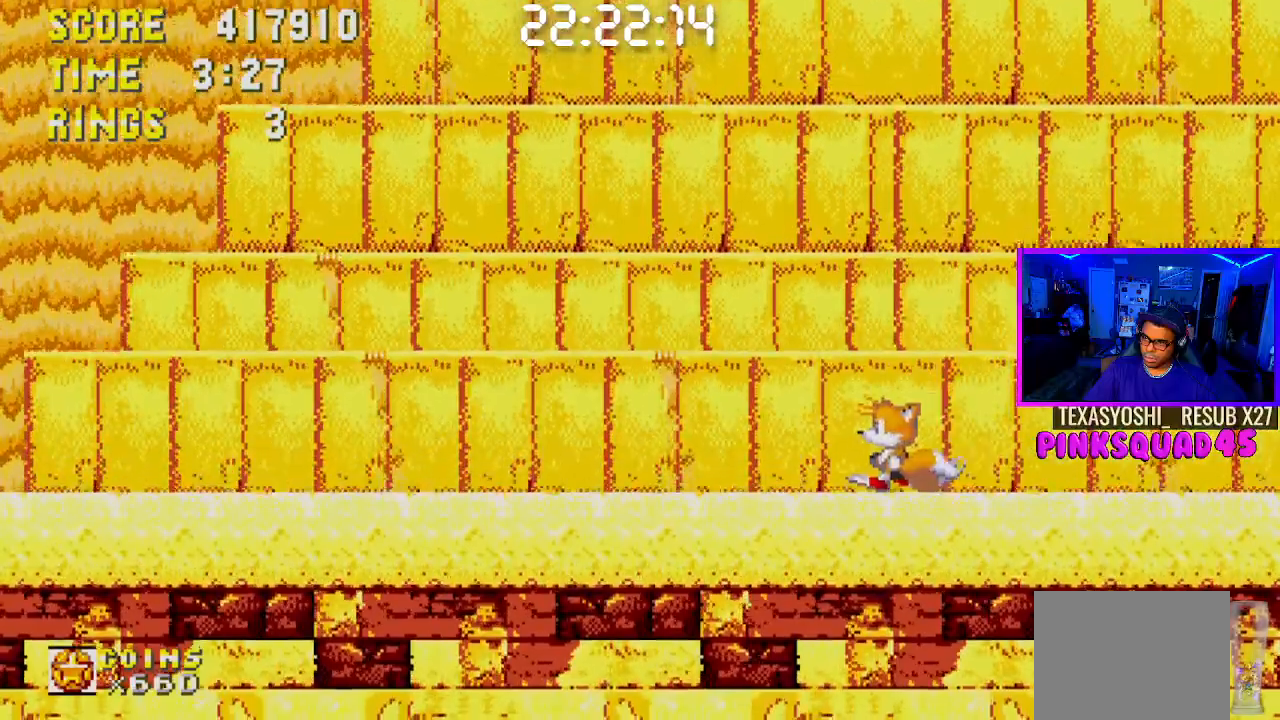
{"buttons": [], "left_stick": "center", "right_stick": "center", "events": [[217, "DPAD_LEFT", "down"], [350, "DPAD_LEFT", "up"]]}
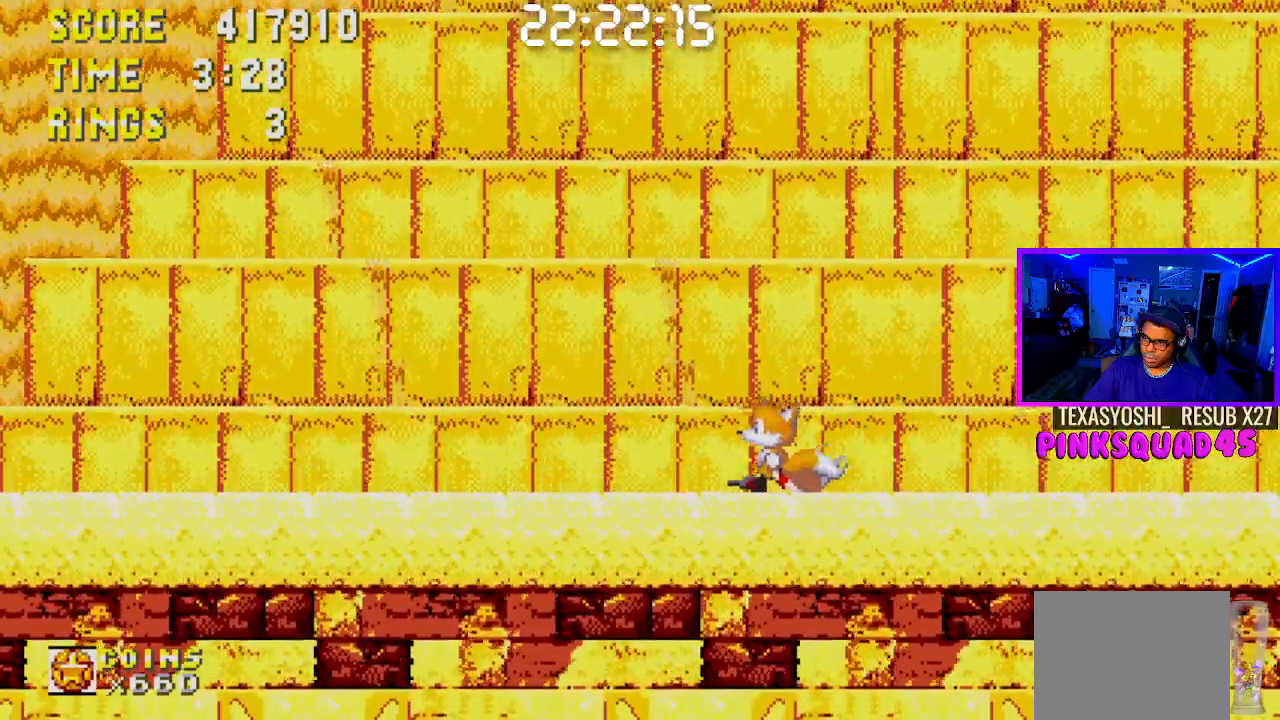
{"buttons": [], "left_stick": "center", "right_stick": "center", "events": [[117, "DPAD_LEFT", "down"], [250, "DPAD_LEFT", "up"]]}